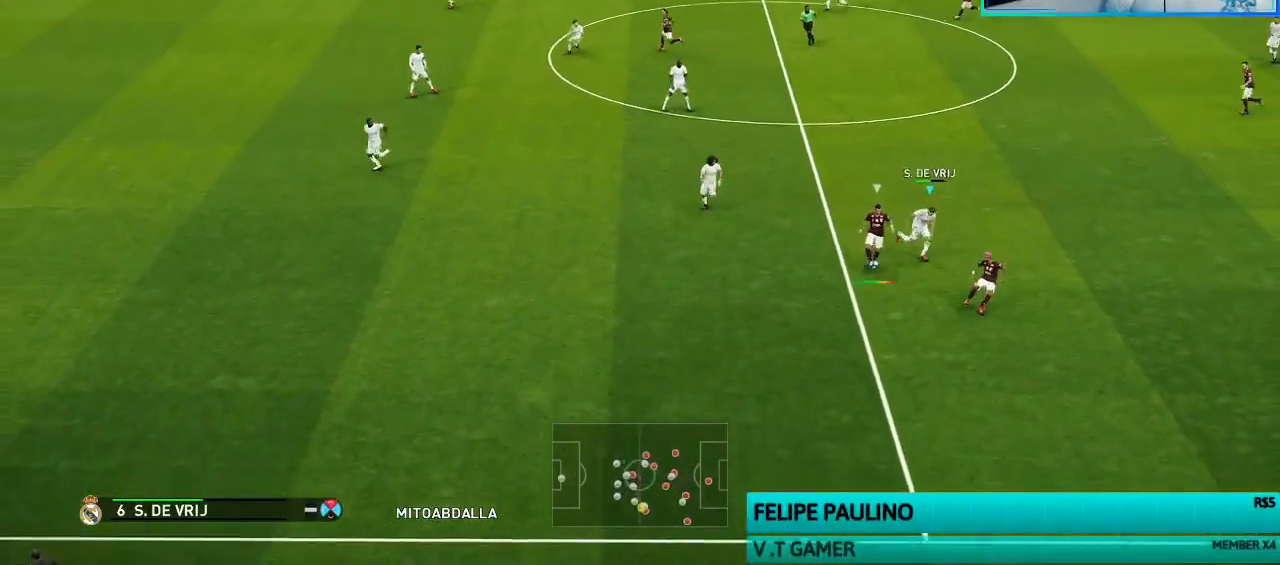
Gameplay with a controller (PlayStation layout); each line is a JSON object with the inputs held at the frame after it (dt_ms = milliseconds from this image to that frame). "events" lists button and stick changes between this image and that frame as [ms after this image, input, new state], when the widget could be followed in between.
{"dt_ms": 500, "buttons": ["SQUARE", "R1"], "left_stick": "right", "right_stick": "center", "events": [[133, "right_stick", "up"], [200, "right_stick", "center"], [333, "SQUARE", "down"]]}
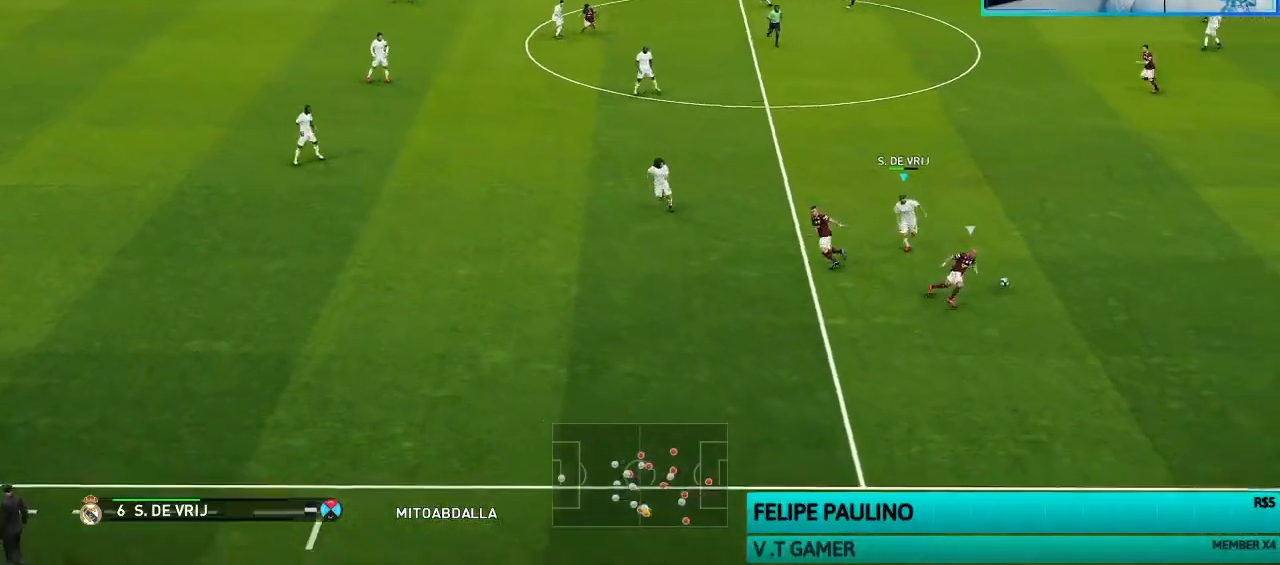
{"dt_ms": 500, "buttons": ["SQUARE", "R1"], "left_stick": "right", "right_stick": "center", "events": []}
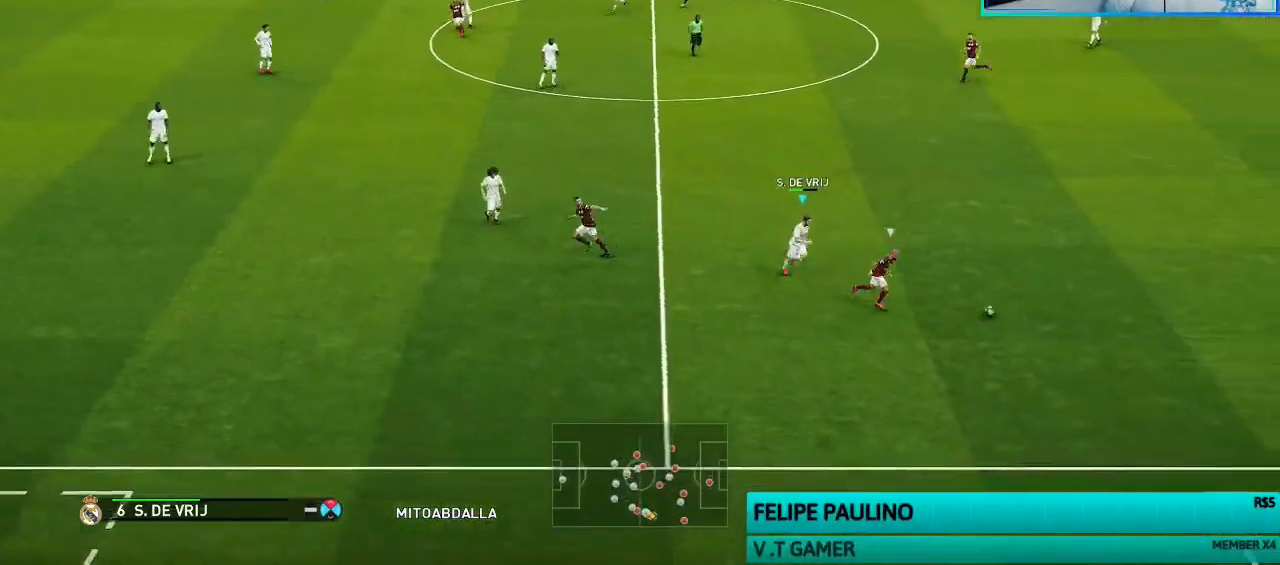
{"dt_ms": 500, "buttons": ["SQUARE", "R1"], "left_stick": "right", "right_stick": "center", "events": []}
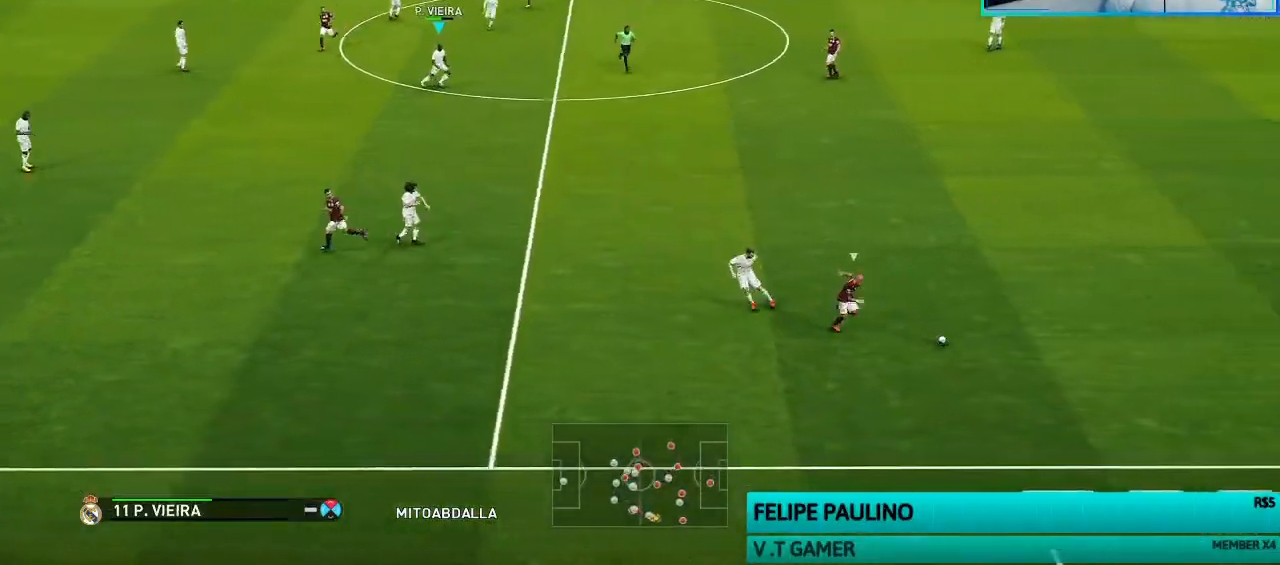
{"dt_ms": 500, "buttons": ["SQUARE", "R1"], "left_stick": "right", "right_stick": "center", "events": []}
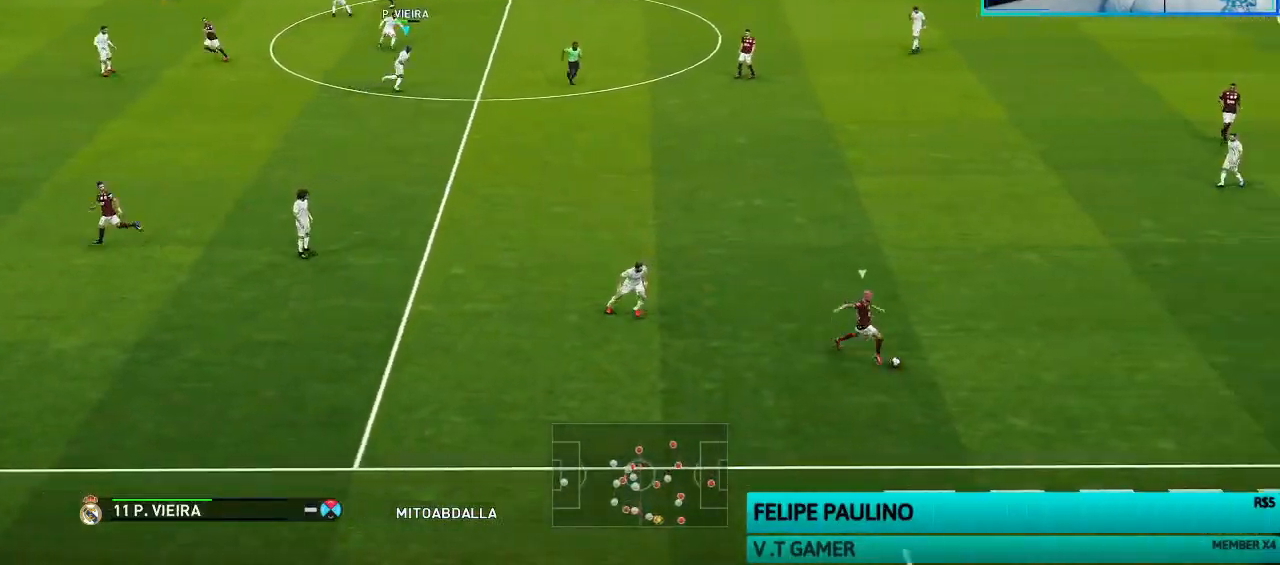
{"dt_ms": 500, "buttons": ["SQUARE", "R1"], "left_stick": "down-right", "right_stick": "center", "events": [[100, "left_stick", "down-right"]]}
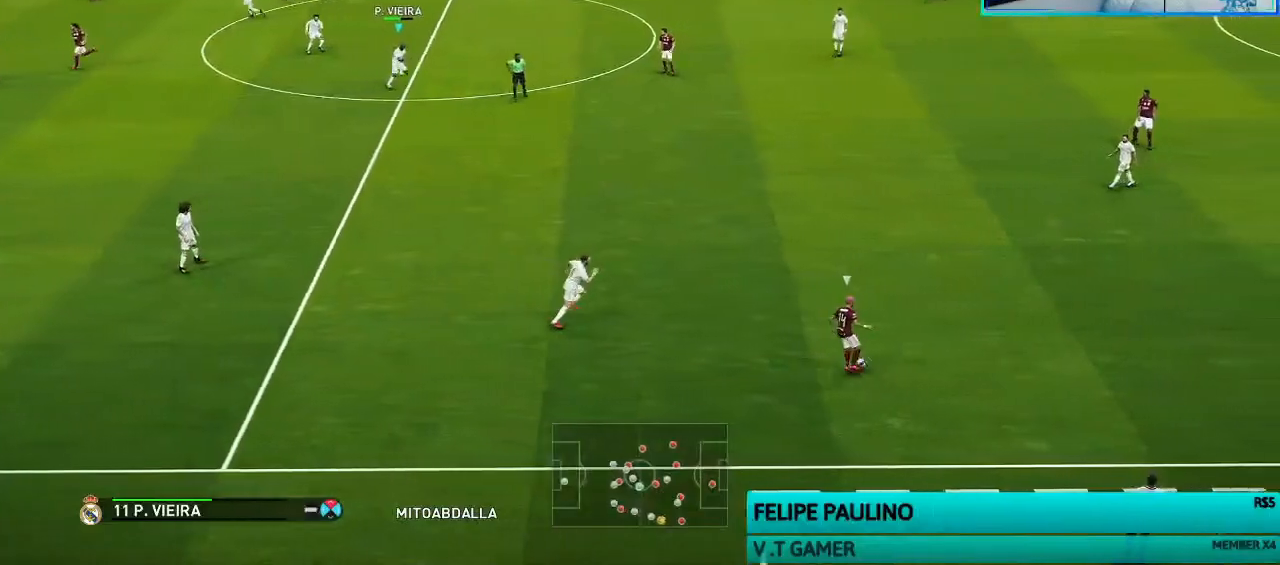
{"dt_ms": 500, "buttons": ["CROSS", "R1"], "left_stick": "center", "right_stick": "center", "events": [[67, "L1", "down"], [67, "left_stick", "right"], [100, "CROSS", "down"], [167, "L1", "up"], [167, "left_stick", "center"], [467, "SQUARE", "up"]]}
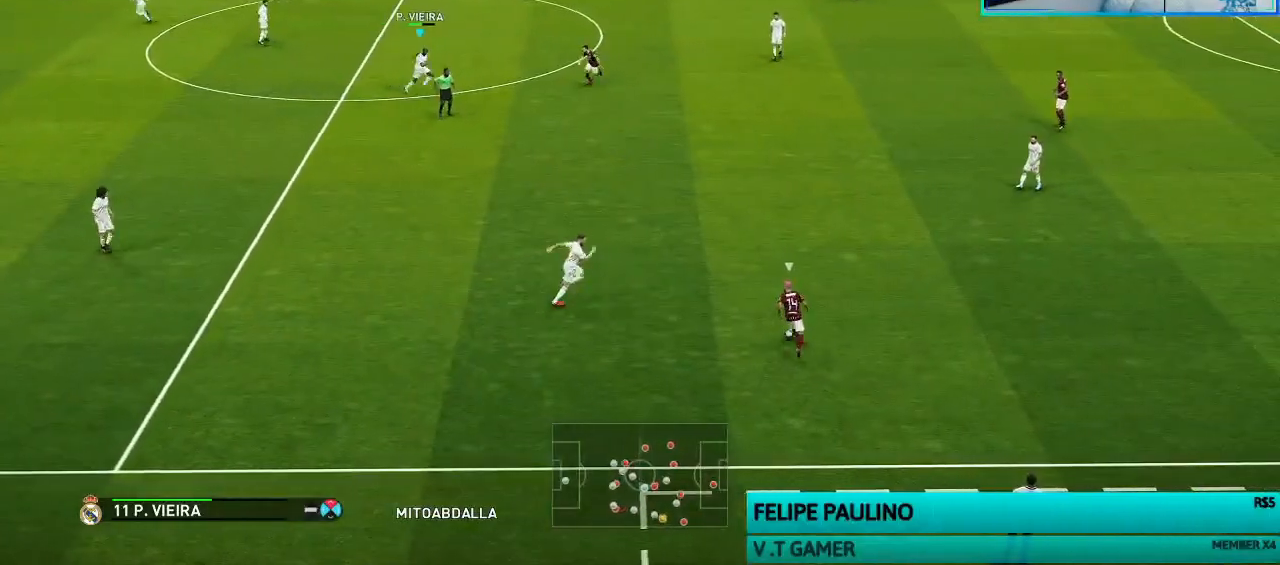
{"dt_ms": 500, "buttons": ["CROSS", "R1"], "left_stick": "center", "right_stick": "center", "events": []}
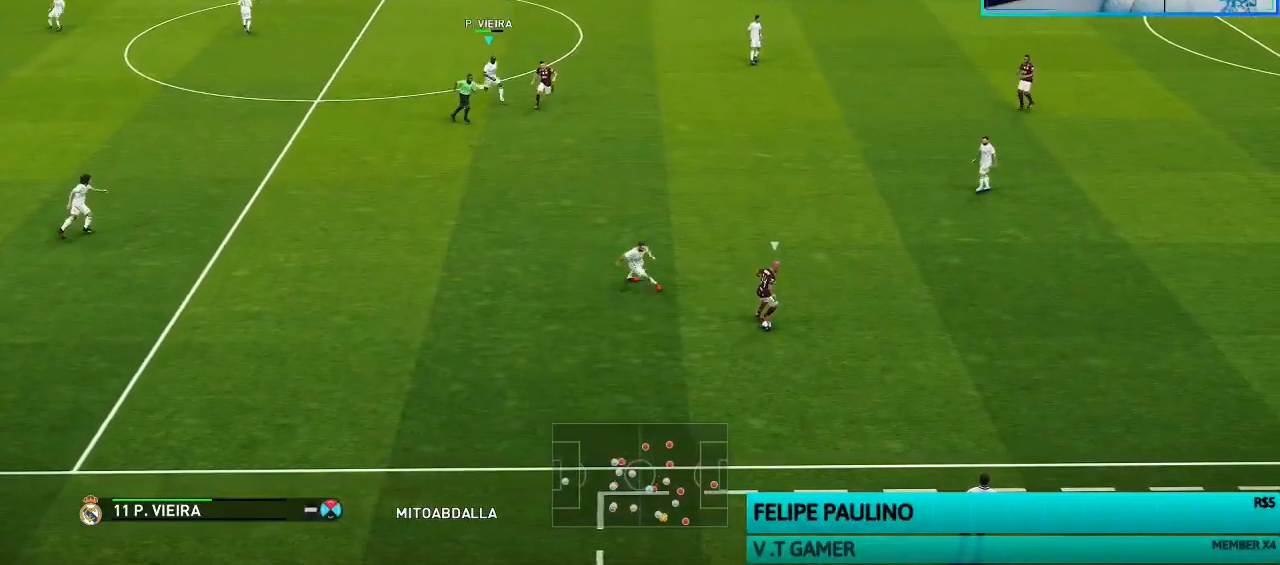
{"dt_ms": 500, "buttons": ["CROSS", "R1"], "left_stick": "right", "right_stick": "center", "events": [[133, "left_stick", "up-right"], [400, "left_stick", "right"]]}
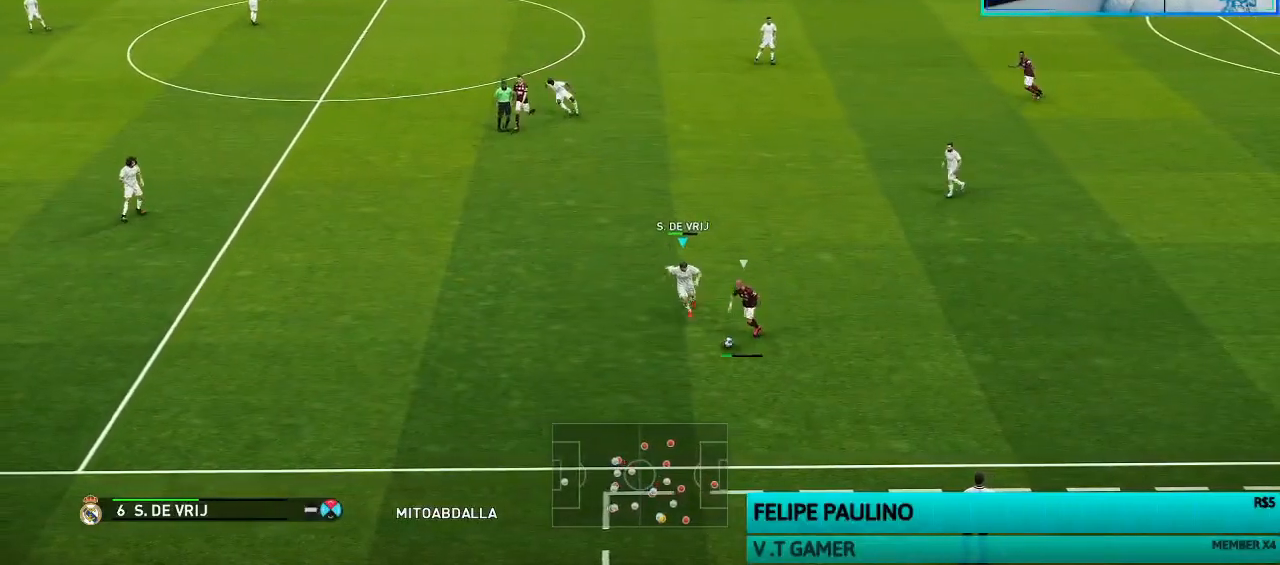
{"dt_ms": 500, "buttons": ["R1"], "left_stick": "down", "right_stick": "center", "events": [[100, "left_stick", "down-left"], [233, "left_stick", "down"], [433, "CROSS", "up"]]}
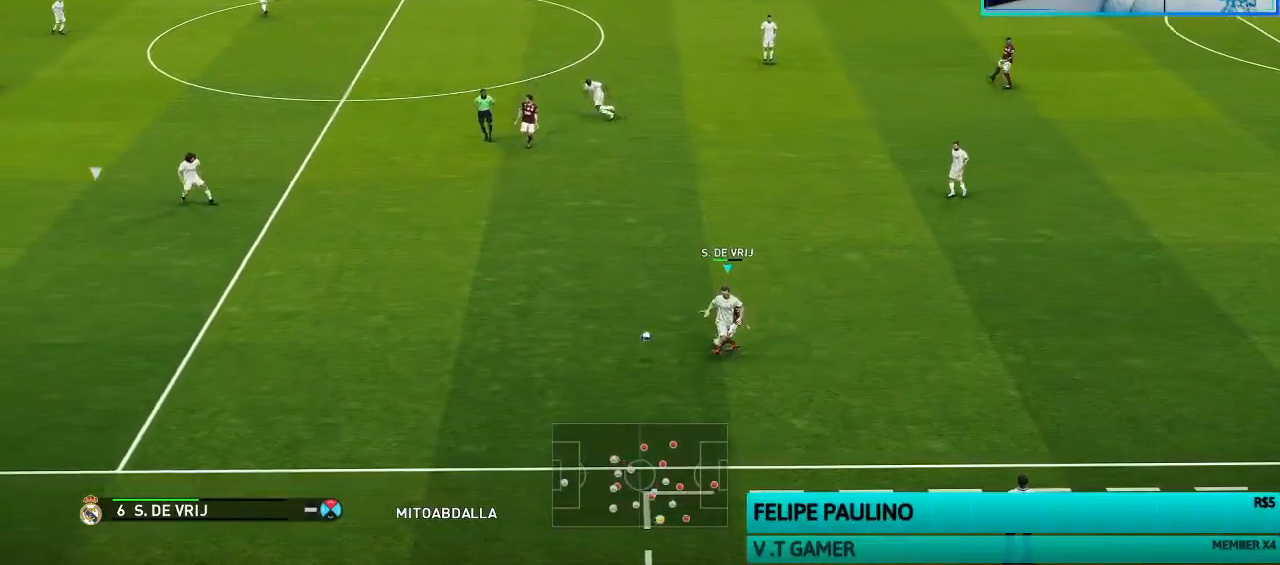
{"dt_ms": 500, "buttons": [], "left_stick": "down-left", "right_stick": "center", "events": [[100, "left_stick", "down-right"], [267, "left_stick", "down"], [300, "R1", "up"], [467, "left_stick", "down-left"]]}
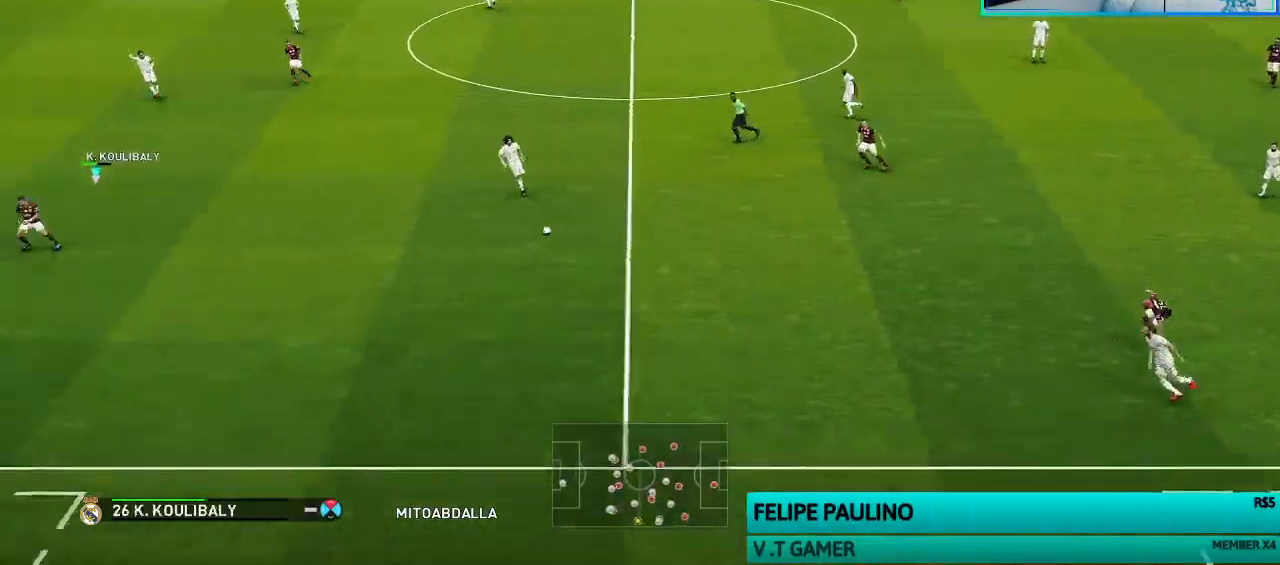
{"dt_ms": 500, "buttons": ["R1"], "left_stick": "left", "right_stick": "center", "events": [[133, "R1", "down"], [300, "left_stick", "left"]]}
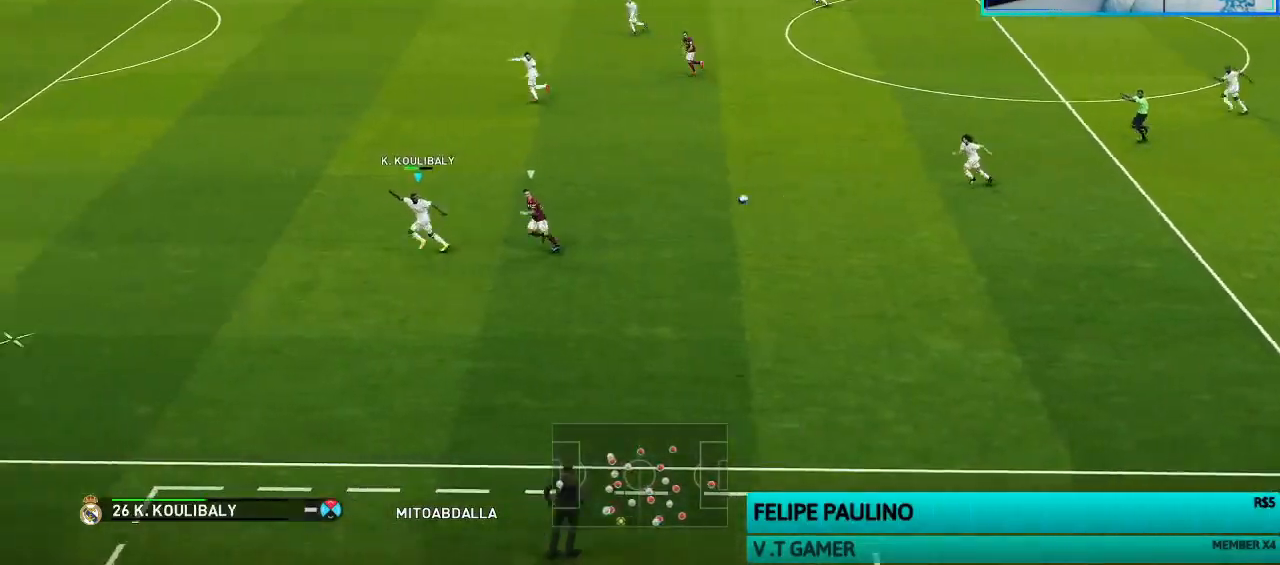
{"dt_ms": 1000, "buttons": ["R1"], "left_stick": "up-left", "right_stick": "center"}
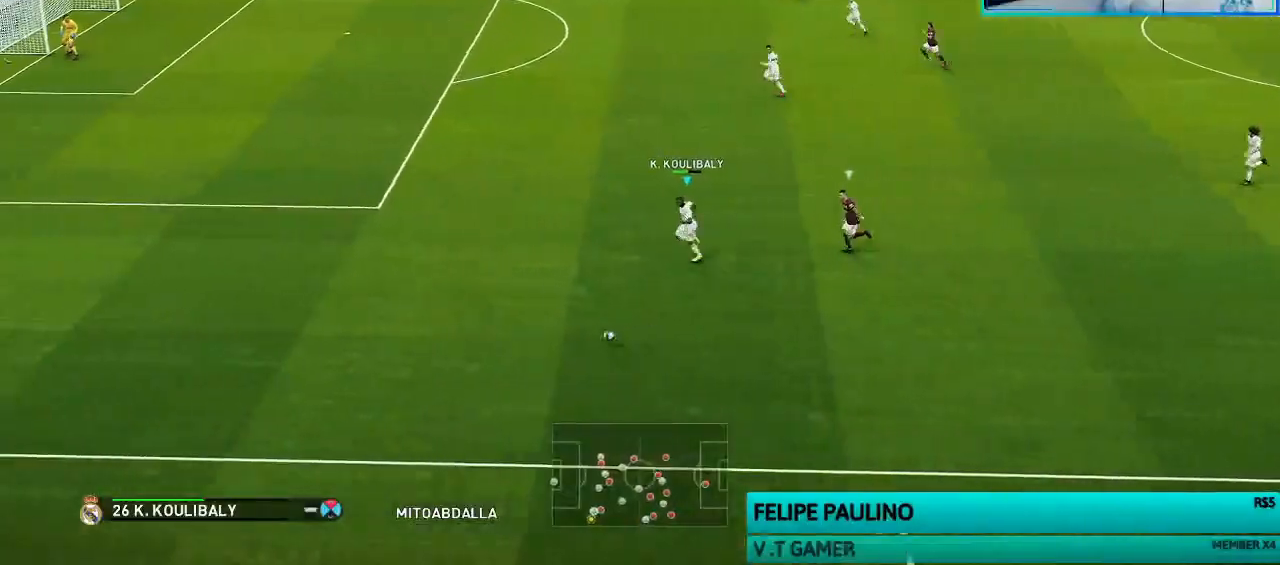
{"dt_ms": 500, "buttons": ["R1"], "left_stick": "up-left", "right_stick": "center", "events": []}
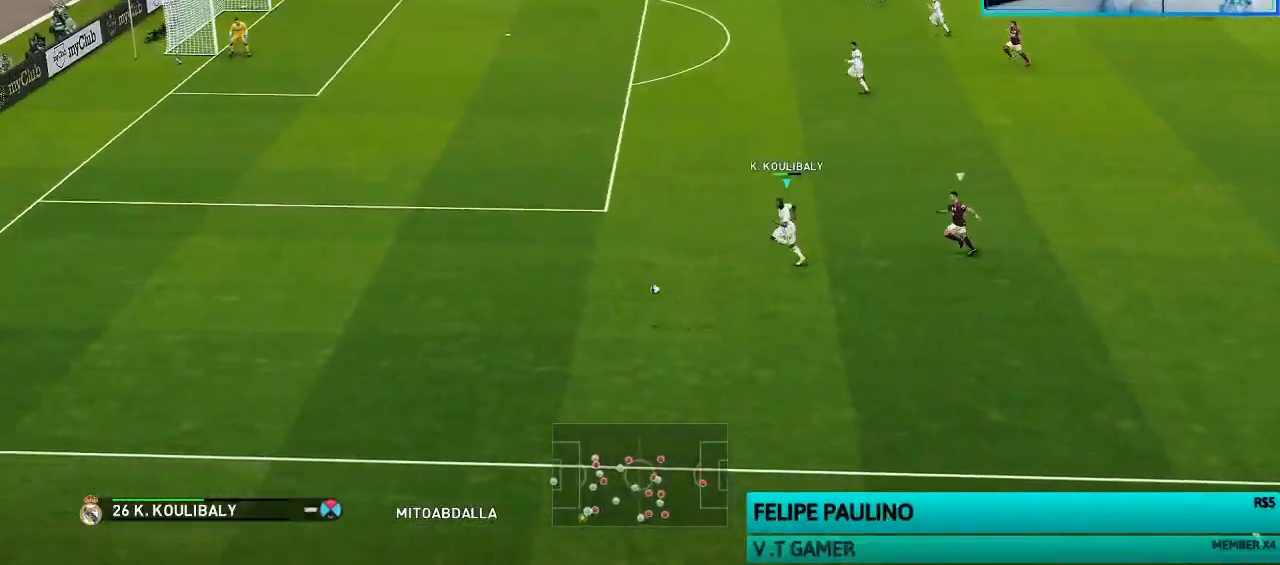
{"dt_ms": 500, "buttons": [], "left_stick": "up-left", "right_stick": "center", "events": [[333, "R1", "up"]]}
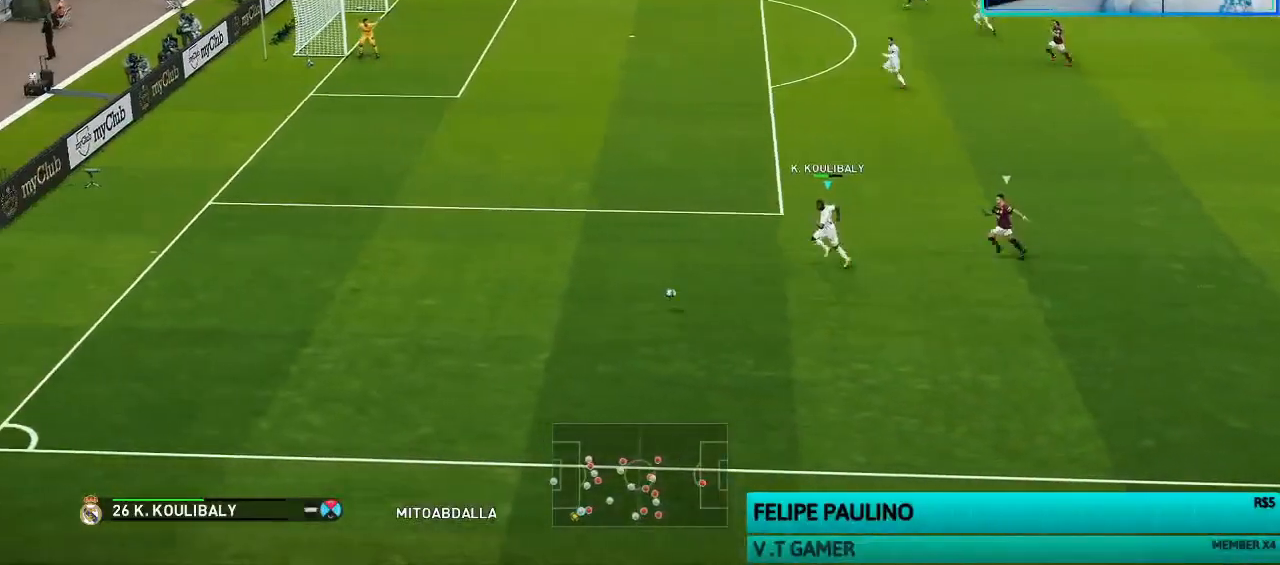
{"dt_ms": 500, "buttons": [], "left_stick": "center", "right_stick": "center", "events": [[367, "left_stick", "center"]]}
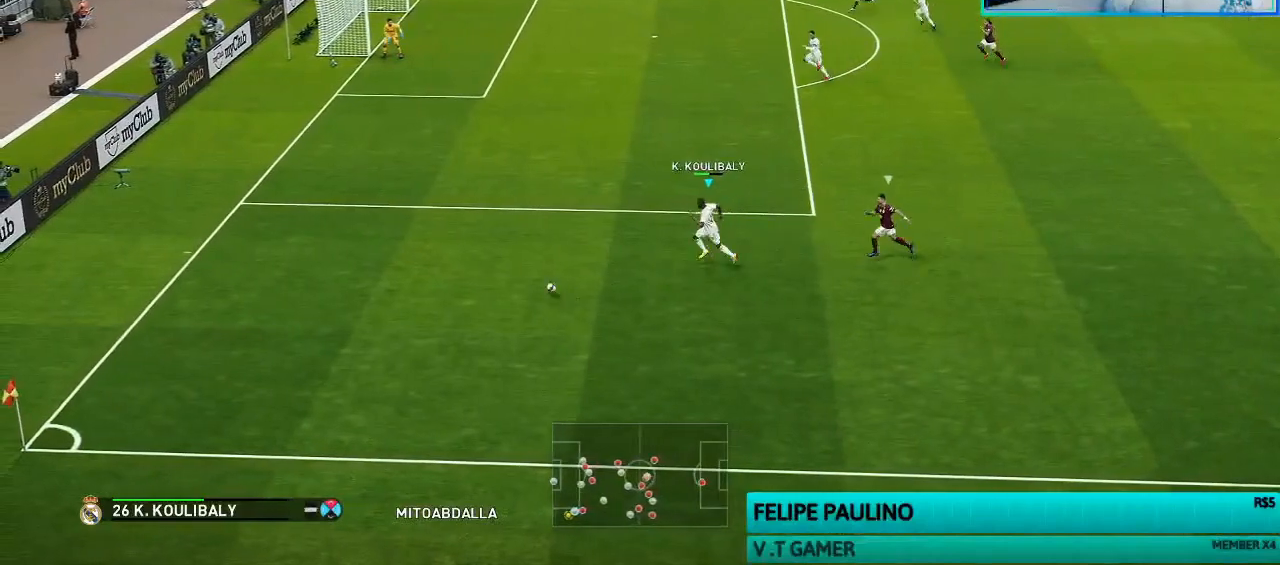
{"dt_ms": 500, "buttons": ["R1", "R2"], "left_stick": "center", "right_stick": "center", "events": [[300, "R1", "down"], [300, "R2", "down"]]}
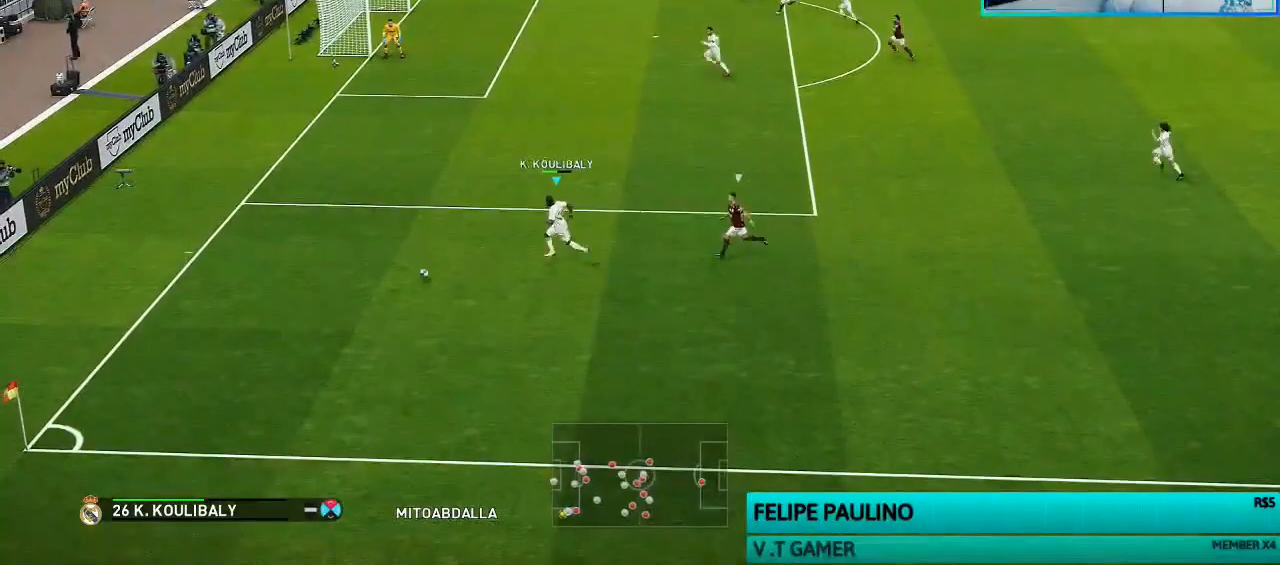
{"dt_ms": 500, "buttons": ["R1", "R2"], "left_stick": "center", "right_stick": "center", "events": []}
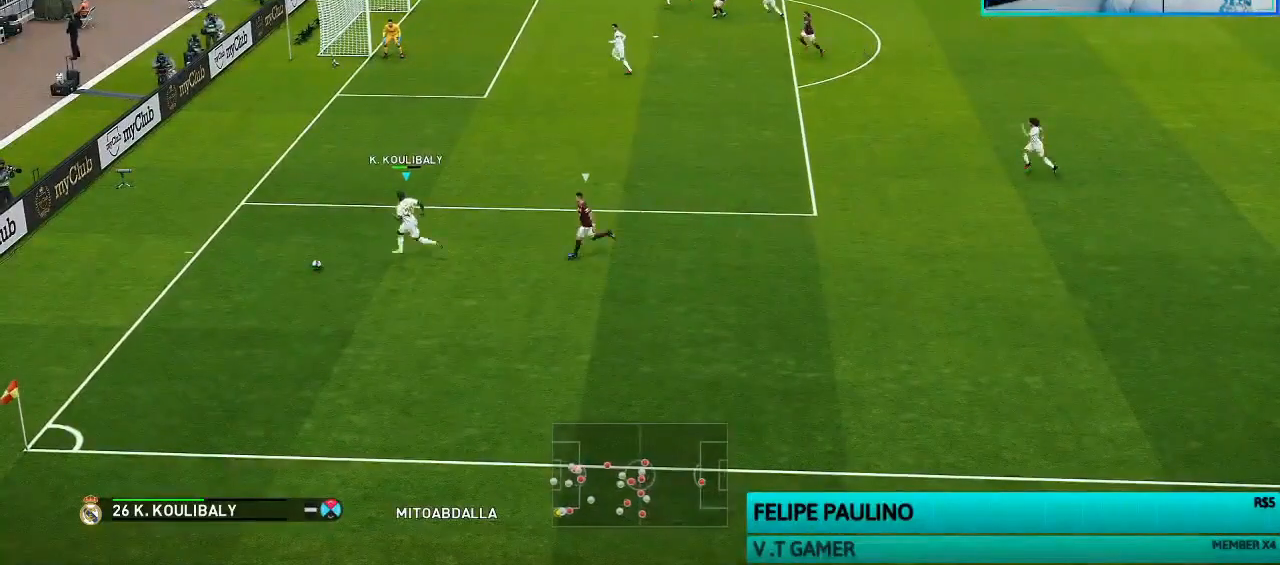
{"dt_ms": 500, "buttons": [], "left_stick": "center", "right_stick": "center", "events": [[367, "R1", "up"], [367, "R2", "up"]]}
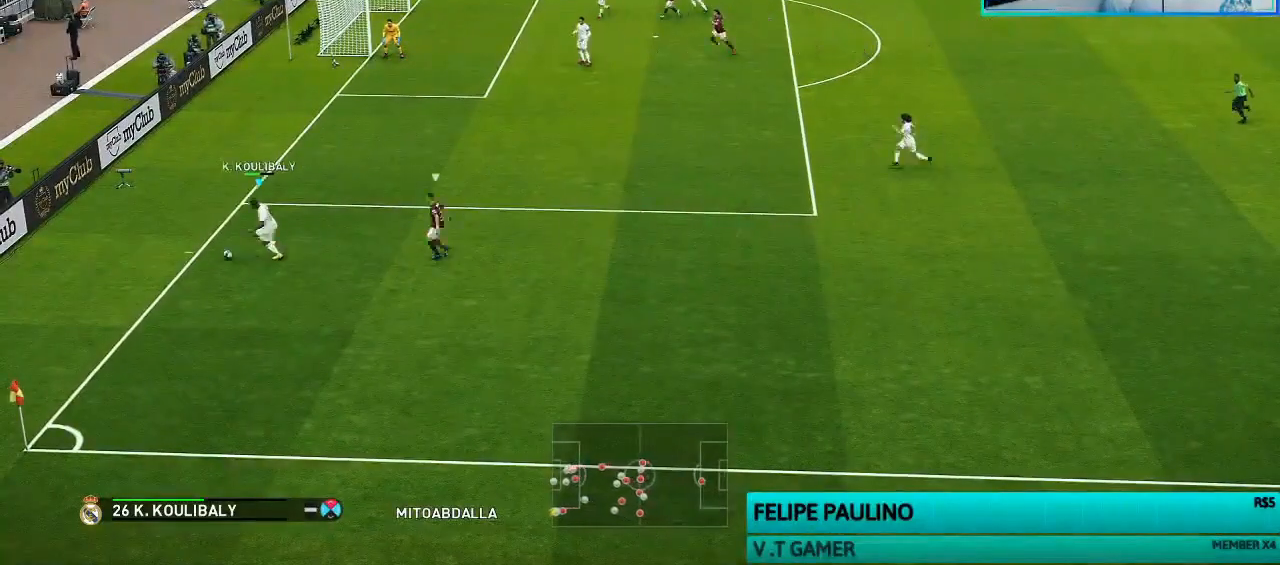
{"dt_ms": 500, "buttons": [], "left_stick": "center", "right_stick": "center", "events": []}
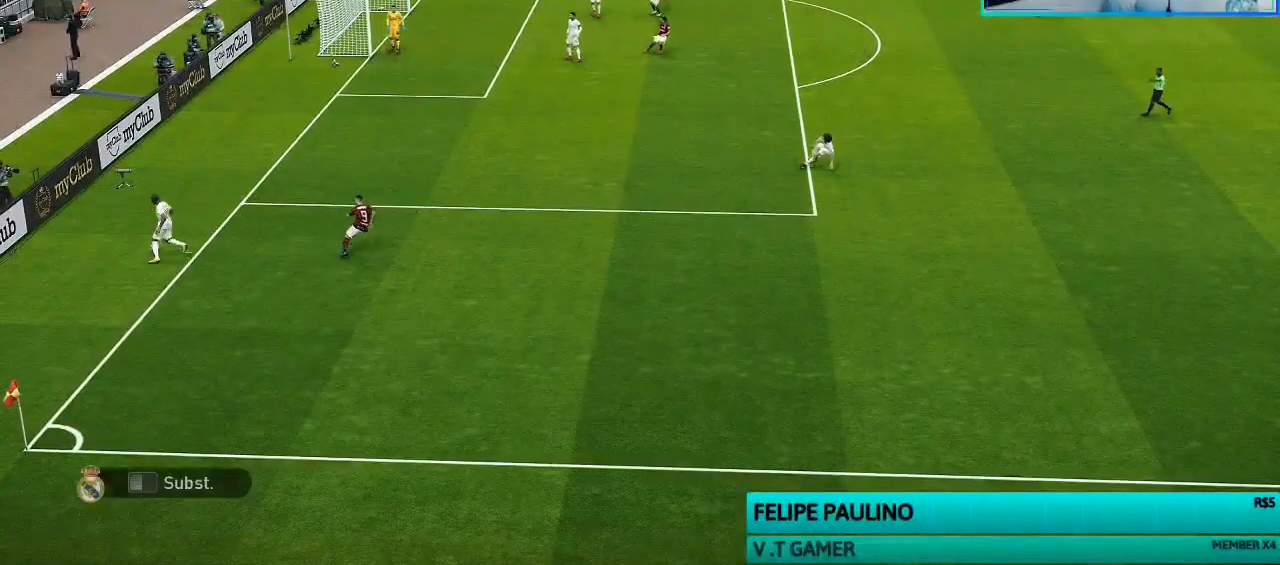
{"dt_ms": 500, "buttons": [], "left_stick": "center", "right_stick": "center", "events": []}
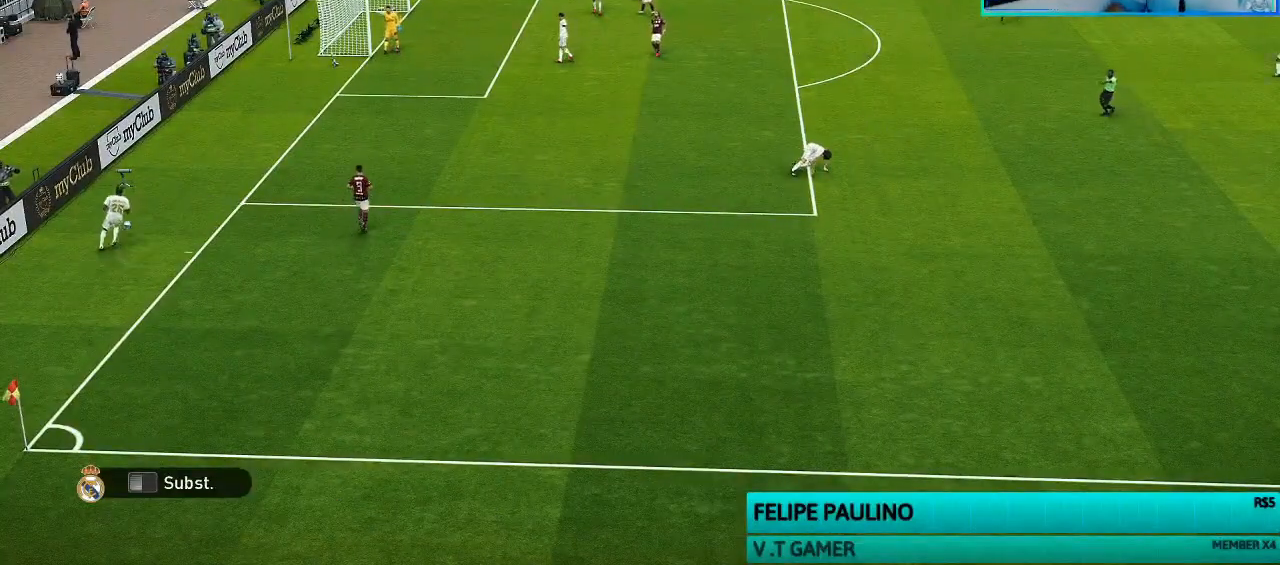
{"dt_ms": 500, "buttons": [], "left_stick": "center", "right_stick": "center", "events": []}
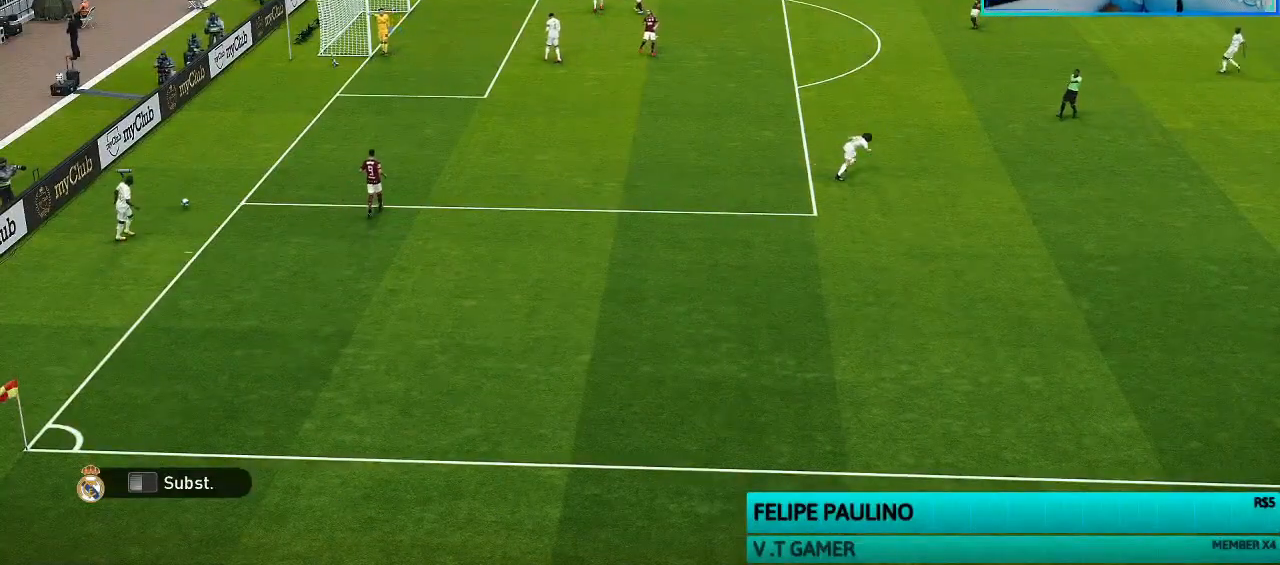
{"dt_ms": 500, "buttons": [], "left_stick": "center", "right_stick": "center", "events": []}
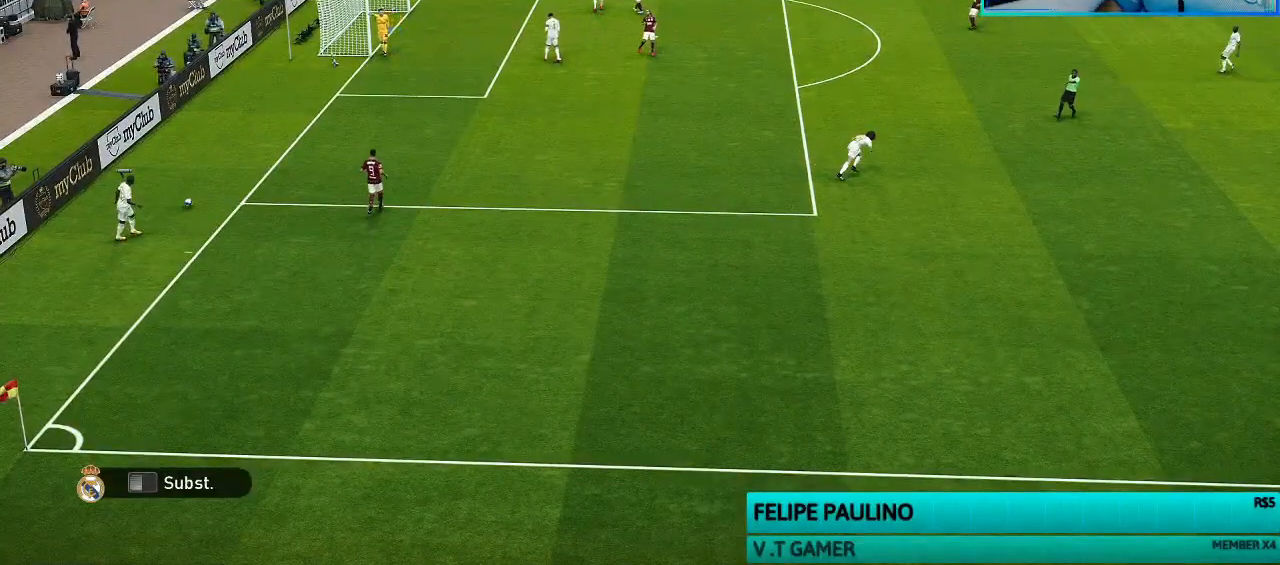
{"dt_ms": 500, "buttons": [], "left_stick": "center", "right_stick": "center", "events": []}
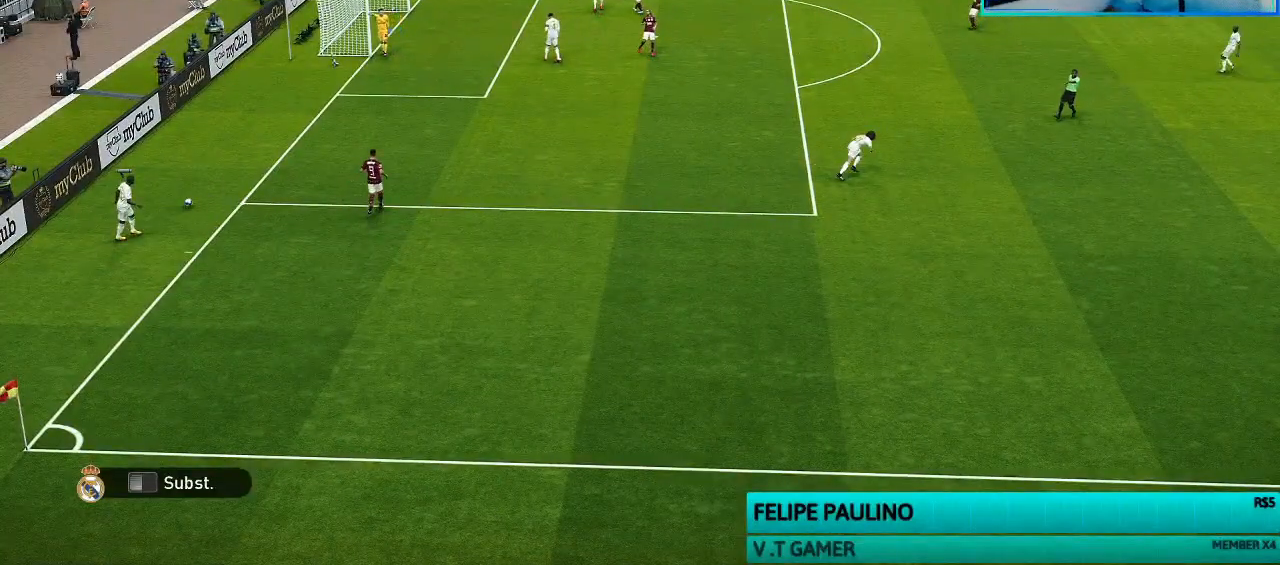
{"dt_ms": 500, "buttons": [], "left_stick": "center", "right_stick": "center", "events": []}
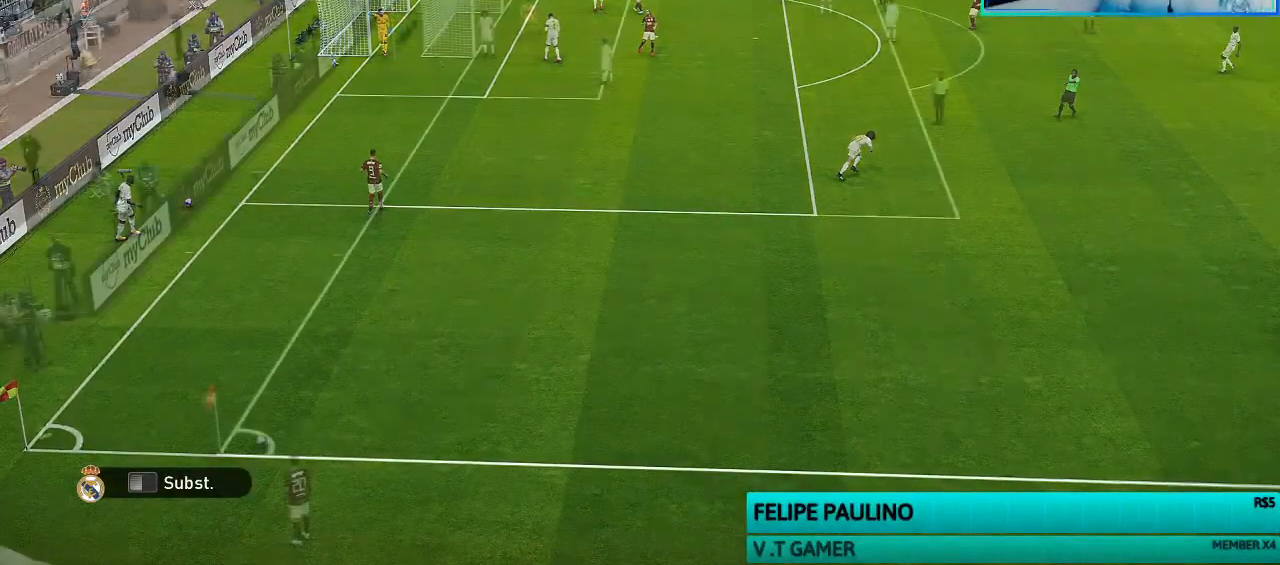
{"dt_ms": 500, "buttons": [], "left_stick": "center", "right_stick": "center", "events": []}
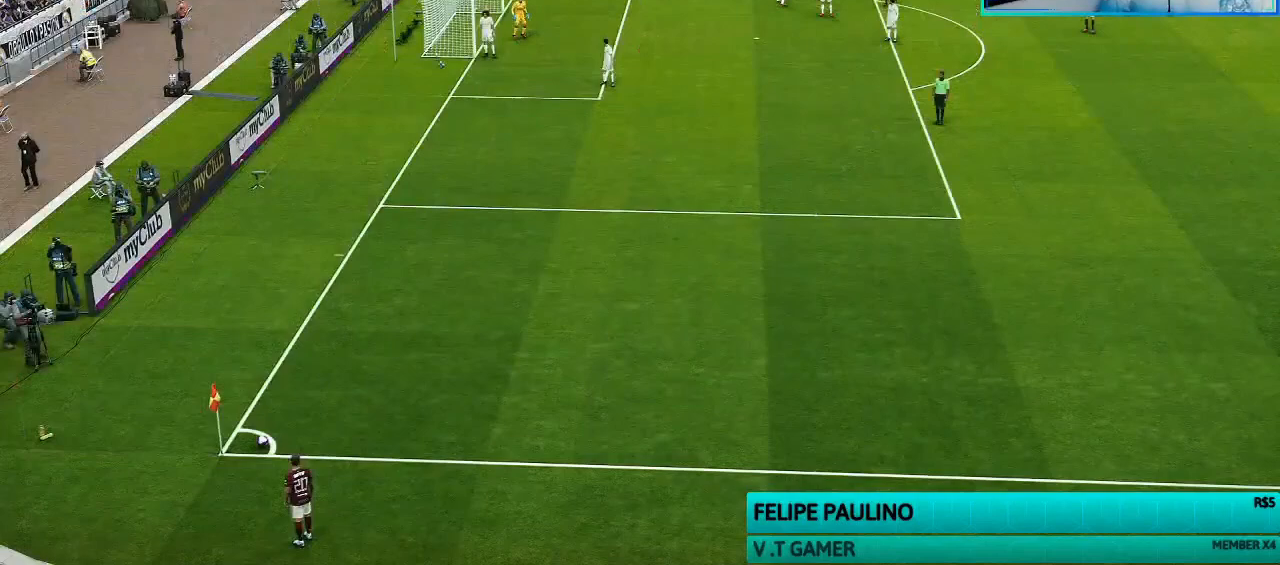
{"dt_ms": 500, "buttons": [], "left_stick": "center", "right_stick": "center", "events": []}
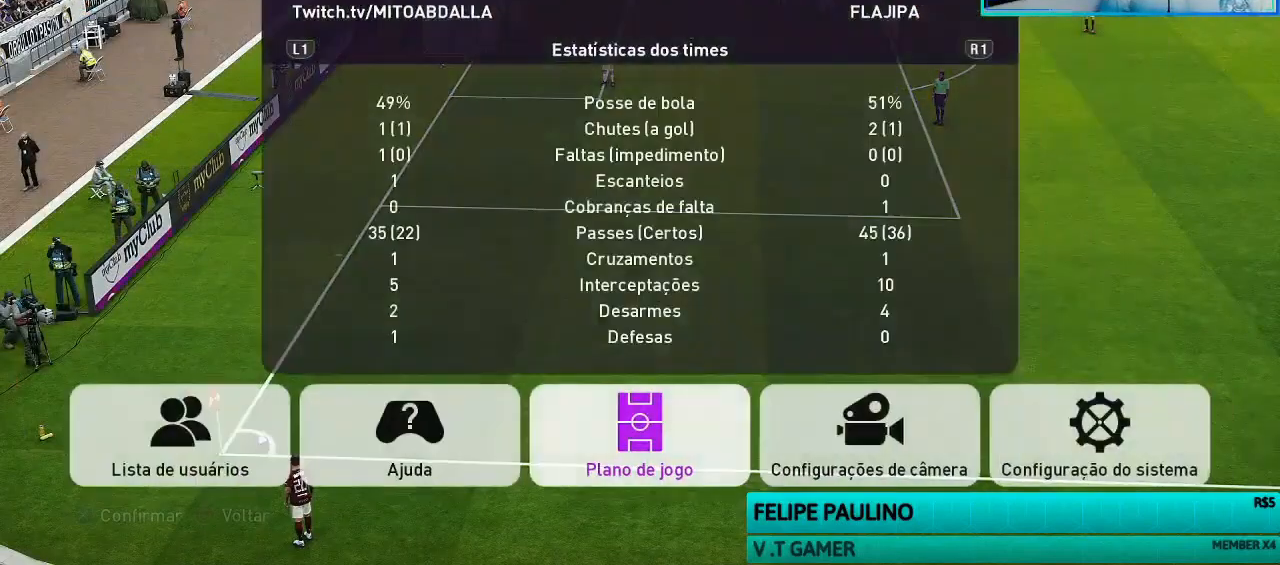
{"dt_ms": 500, "buttons": [], "left_stick": "center", "right_stick": "center", "events": [[167, "CIRCLE", "down"], [267, "CIRCLE", "up"]]}